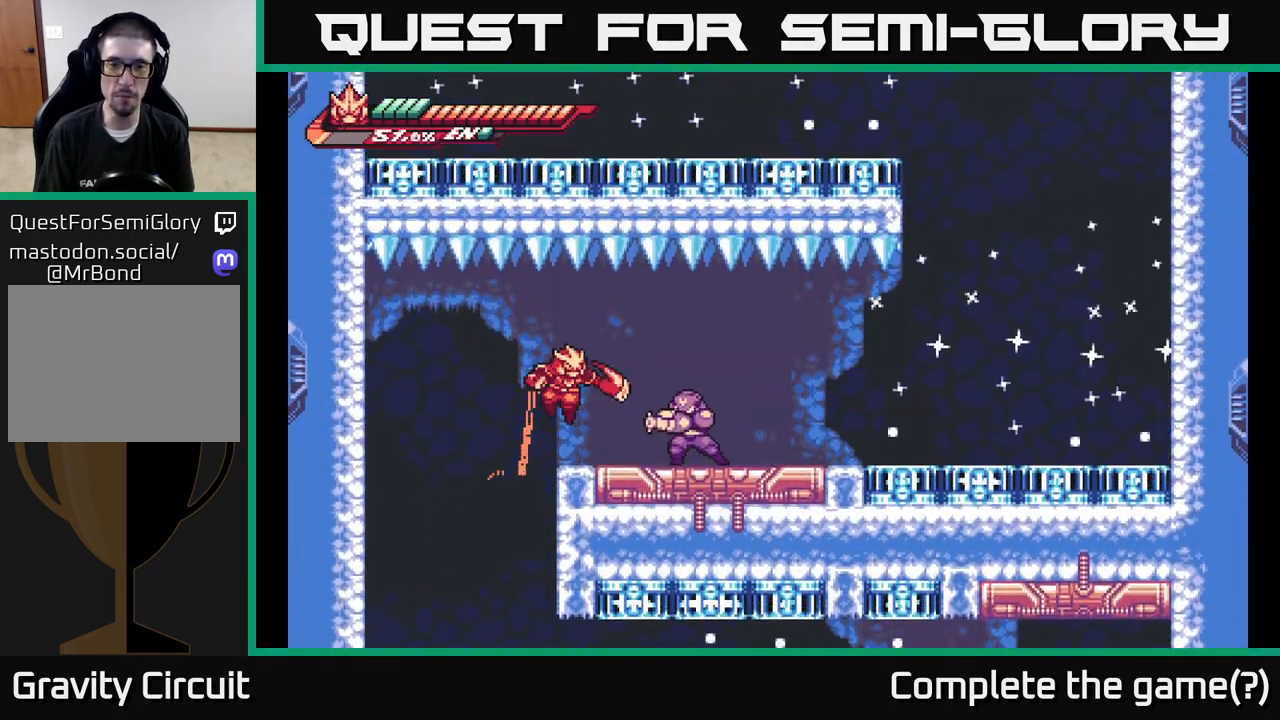
Gameplay with a controller (Xbox layout); each line is a JSON object with the inputs held at the frame after it. "events" lists button and stick changes between this image and that frame as [ms after this image, input, new state], when the widget could be followed in between.
{"buttons": ["X"], "left_stick": "center", "right_stick": "center", "events": [[50, "X", "down"], [100, "A", "up"], [150, "X", "up"], [233, "left_stick", "center"], [250, "X", "down"], [350, "X", "up"], [483, "X", "down"]]}
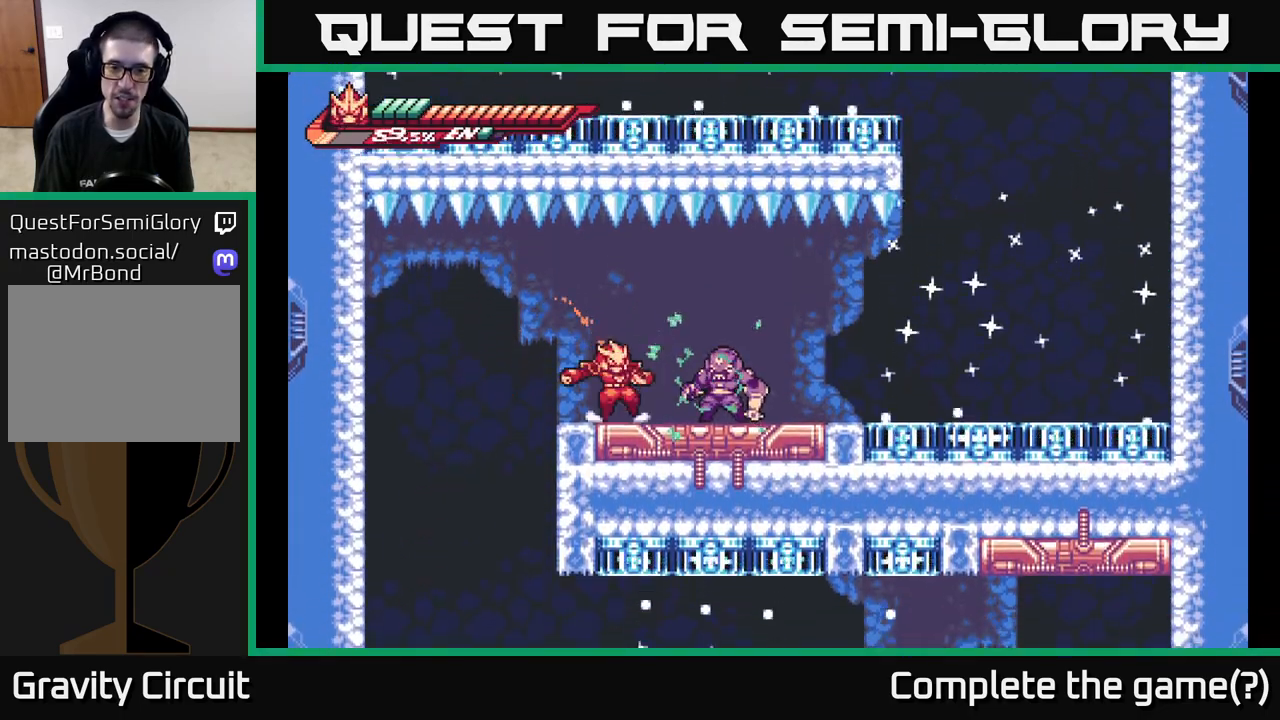
{"buttons": ["X"], "left_stick": "center", "right_stick": "center", "events": [[100, "X", "up"], [200, "X", "down"], [267, "left_stick", "right"], [300, "X", "up"], [367, "left_stick", "center"], [400, "X", "down"]]}
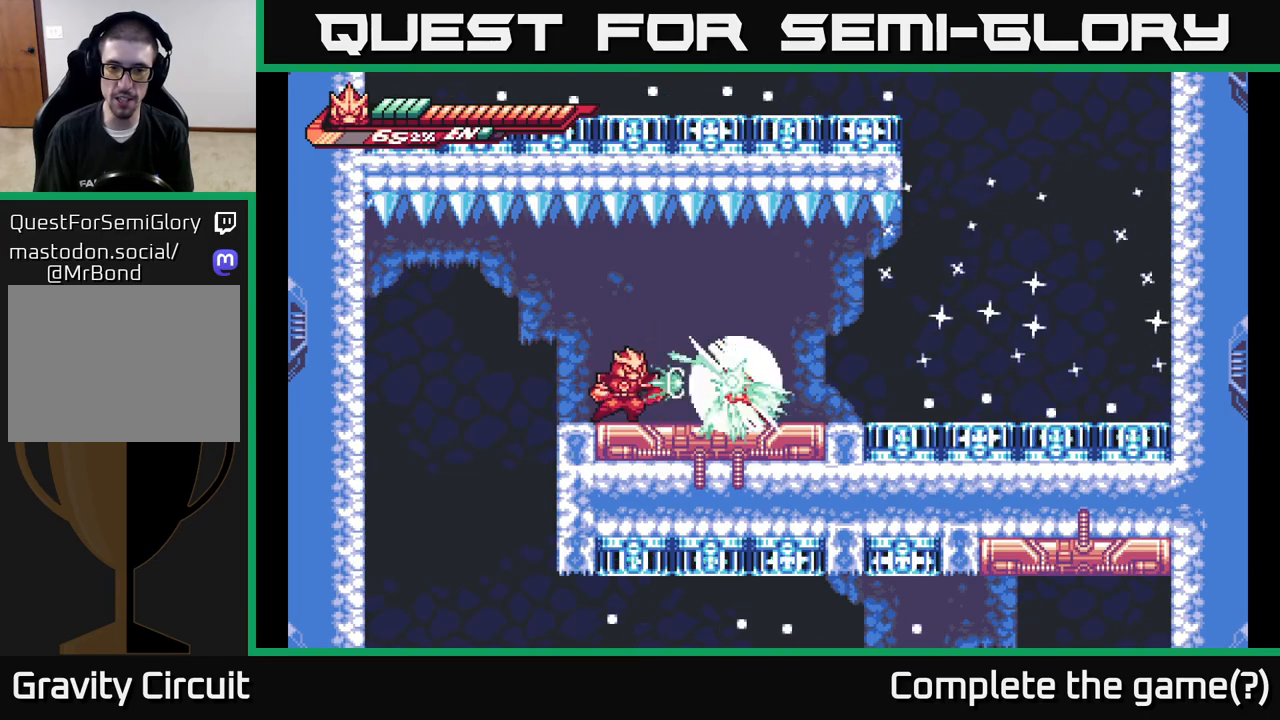
{"buttons": [], "left_stick": "right", "right_stick": "center", "events": [[50, "X", "up"], [133, "X", "down"], [250, "X", "up"], [333, "left_stick", "right"]]}
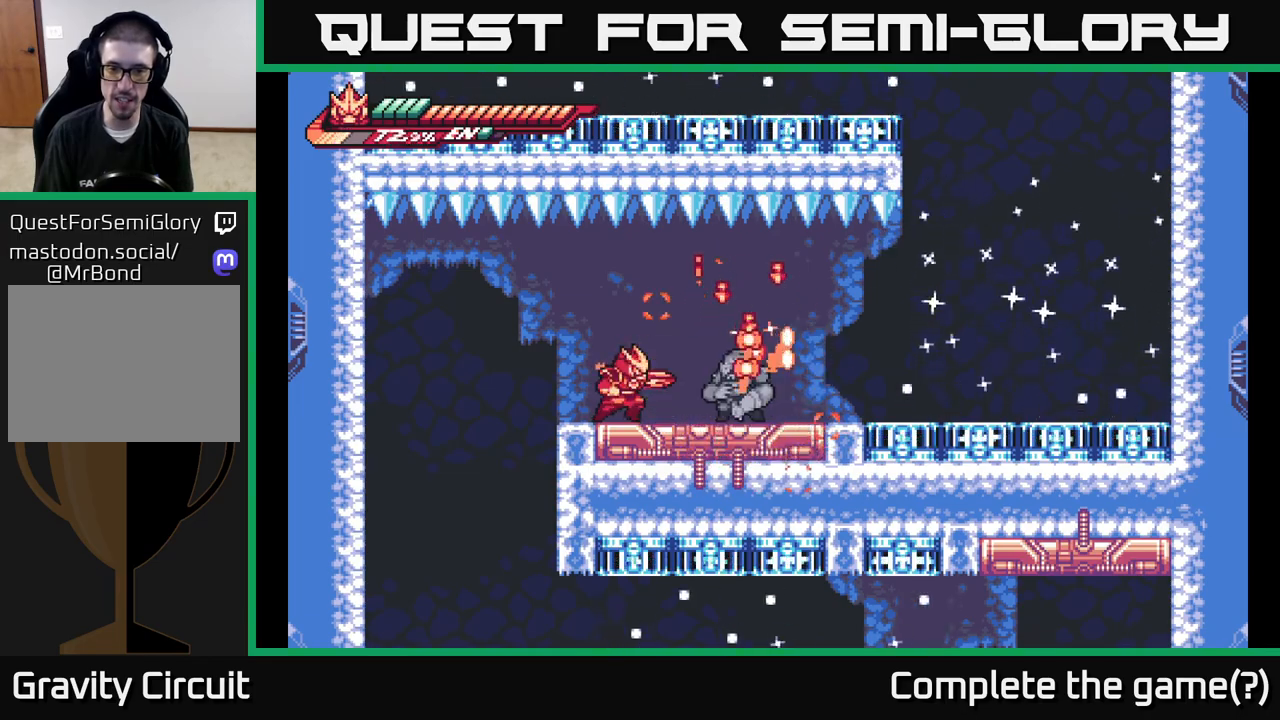
{"buttons": [], "left_stick": "right", "right_stick": "center", "events": [[17, "R2", "down"], [133, "left_stick", "center"], [150, "R2", "up"], [217, "R2", "down"], [267, "left_stick", "right"], [350, "R2", "up"], [367, "X", "down"], [467, "X", "up"]]}
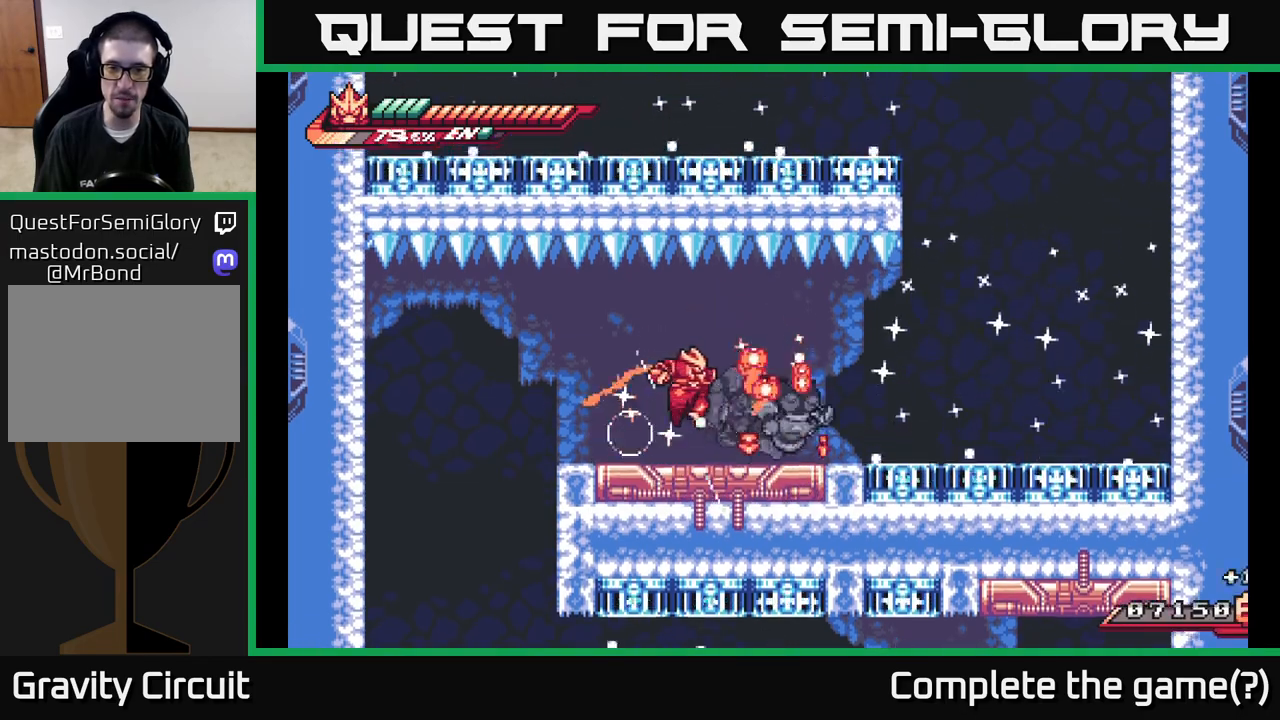
{"buttons": [], "left_stick": "right", "right_stick": "center", "events": [[67, "X", "down"], [150, "X", "up"], [233, "X", "down"], [350, "A", "down"], [367, "X", "up"], [467, "A", "up"]]}
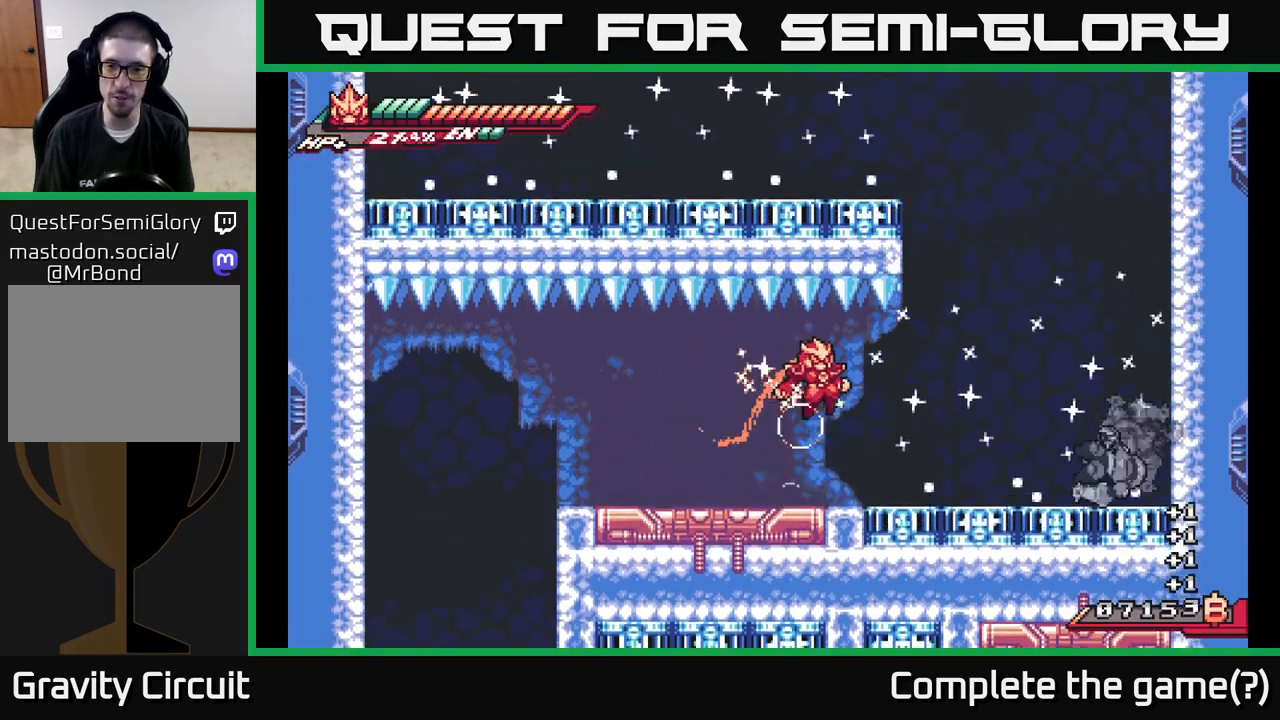
{"buttons": [], "left_stick": "center", "right_stick": "center", "events": [[33, "left_stick", "center"], [100, "left_stick", "left"], [267, "left_stick", "right"], [350, "X", "down"], [433, "X", "up"], [450, "left_stick", "center"]]}
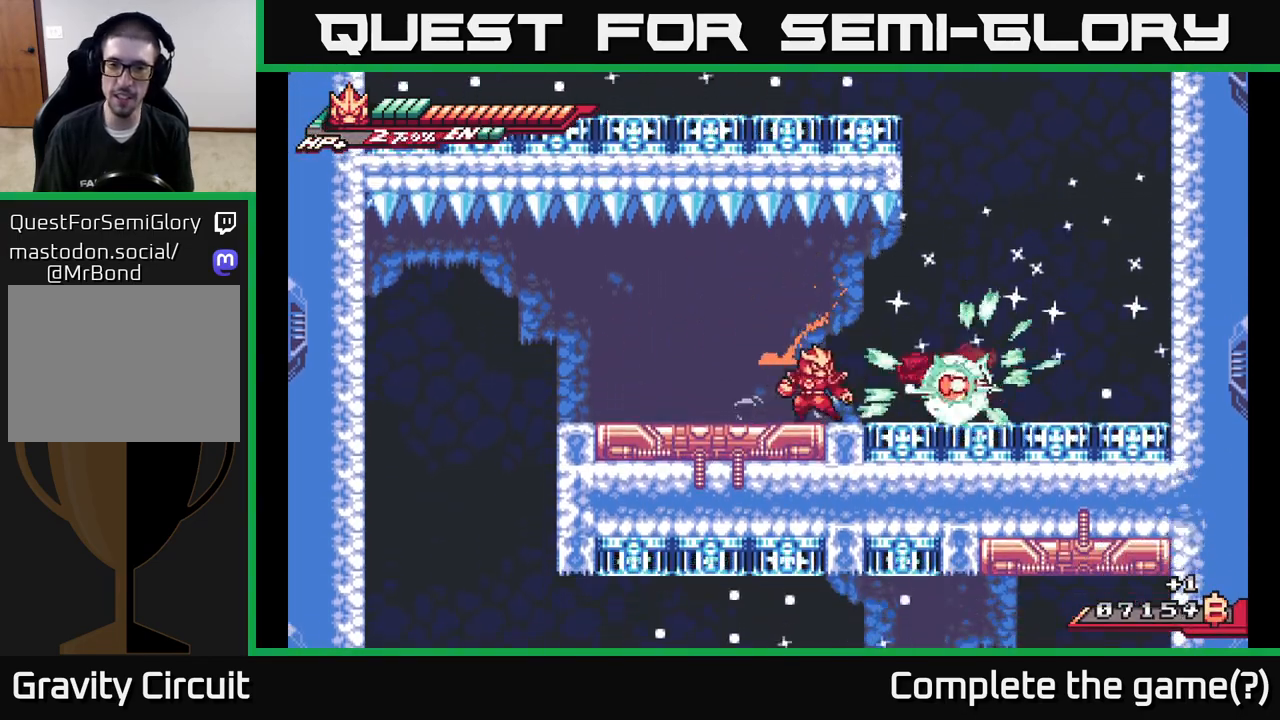
{"buttons": ["X"], "left_stick": "center", "right_stick": "center", "events": [[33, "X", "down"], [133, "X", "up"], [233, "X", "down"], [383, "X", "up"], [450, "X", "down"]]}
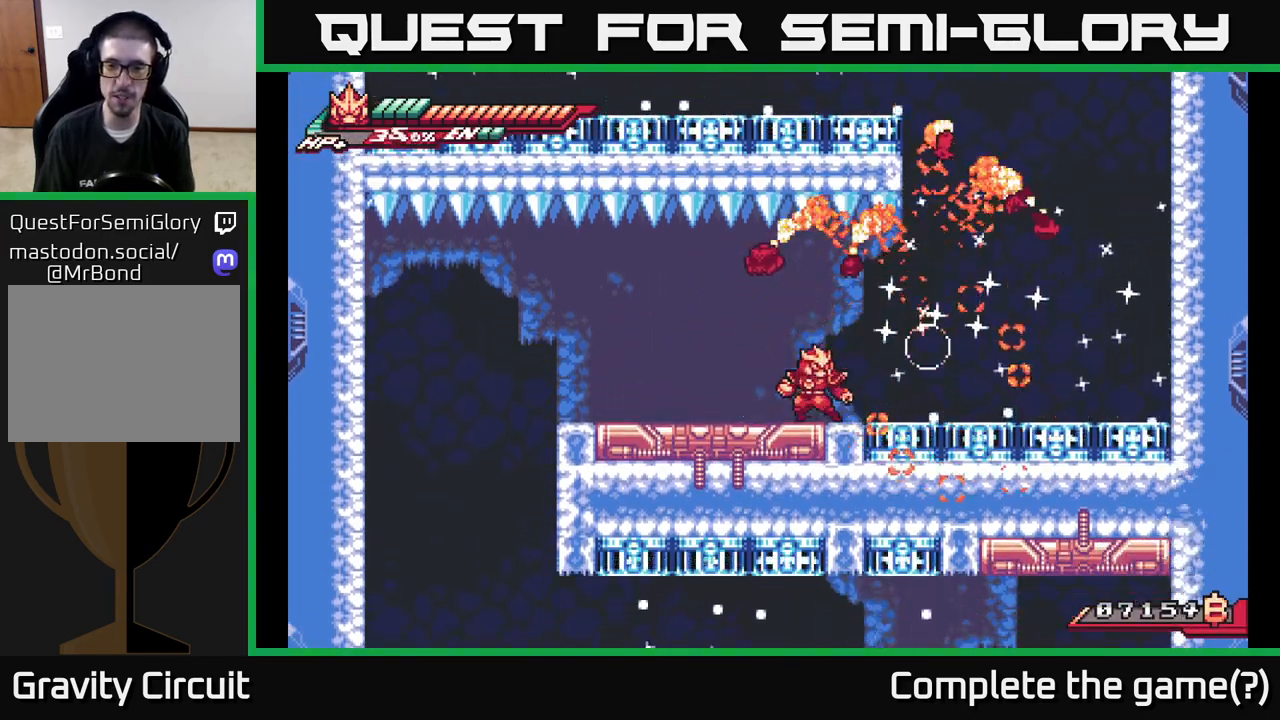
{"buttons": ["L2"], "left_stick": "right", "right_stick": "center", "events": [[67, "X", "up"], [267, "left_stick", "right"], [300, "L2", "down"]]}
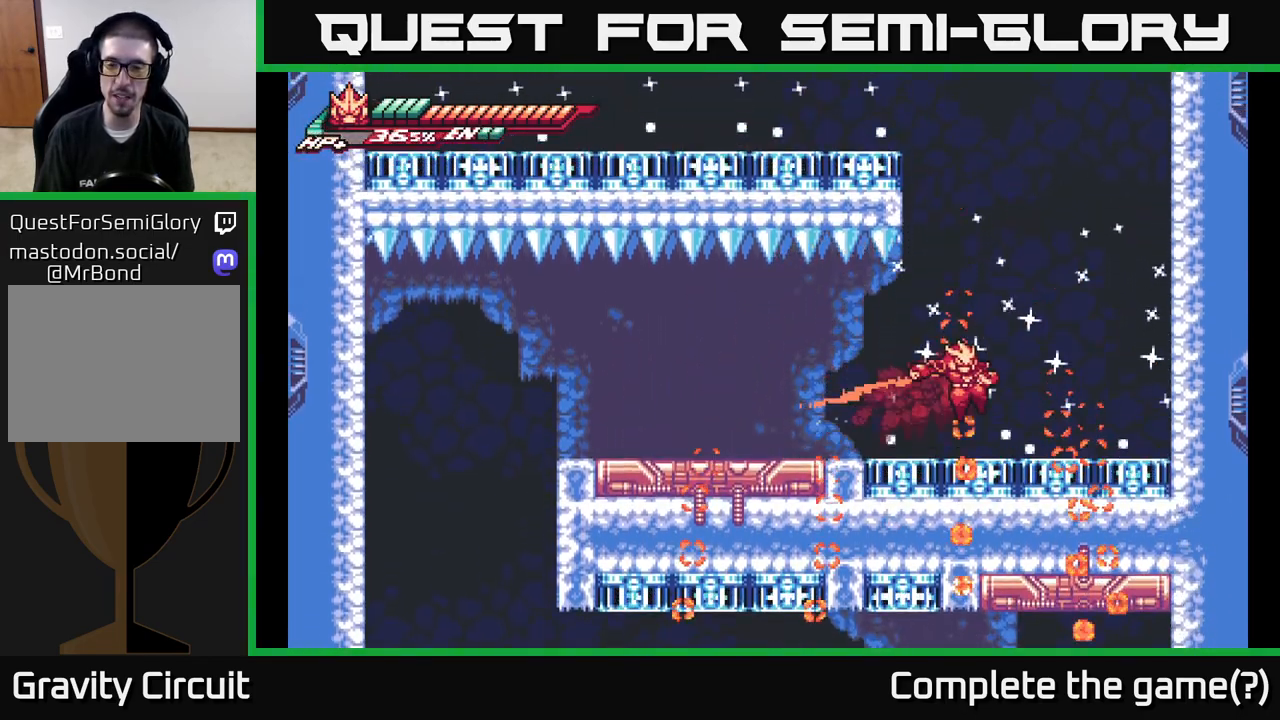
{"buttons": ["L2"], "left_stick": "right", "right_stick": "center", "events": [[217, "A", "down"], [467, "A", "up"]]}
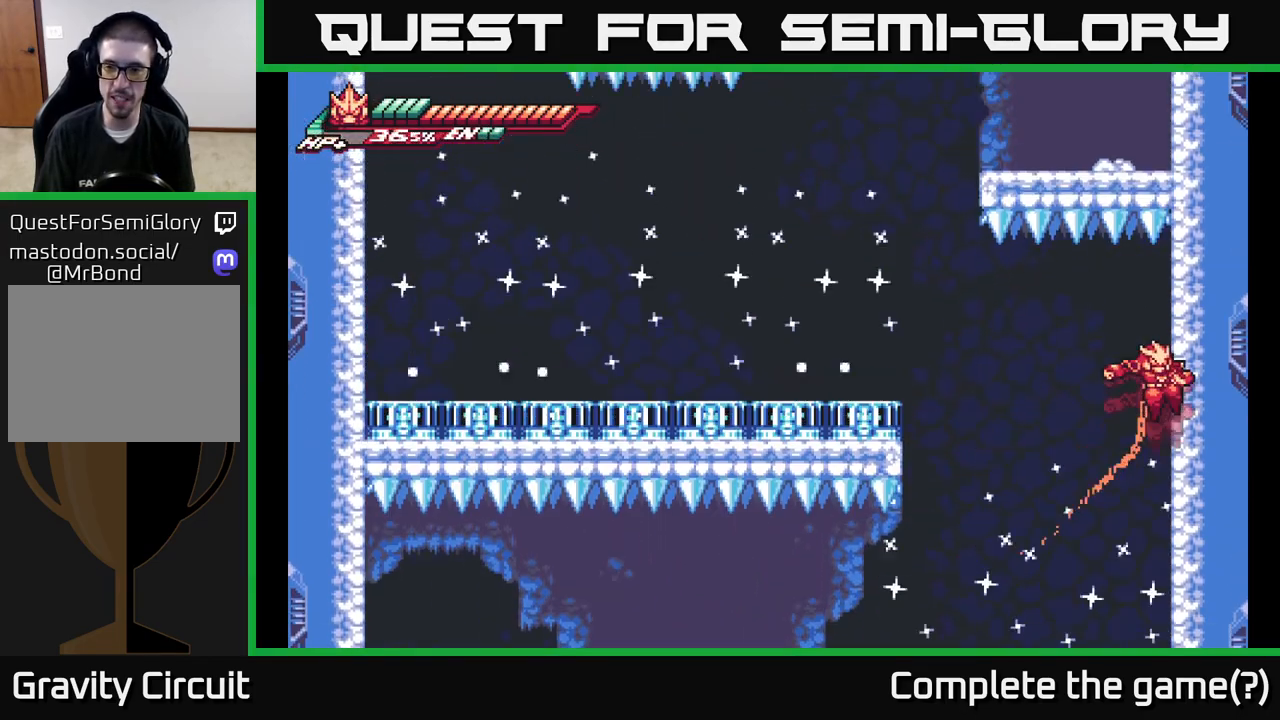
{"buttons": ["L2"], "left_stick": "left", "right_stick": "center", "events": [[33, "L2", "up"], [67, "left_stick", "left"], [100, "L2", "down"], [133, "A", "down"], [233, "A", "up"]]}
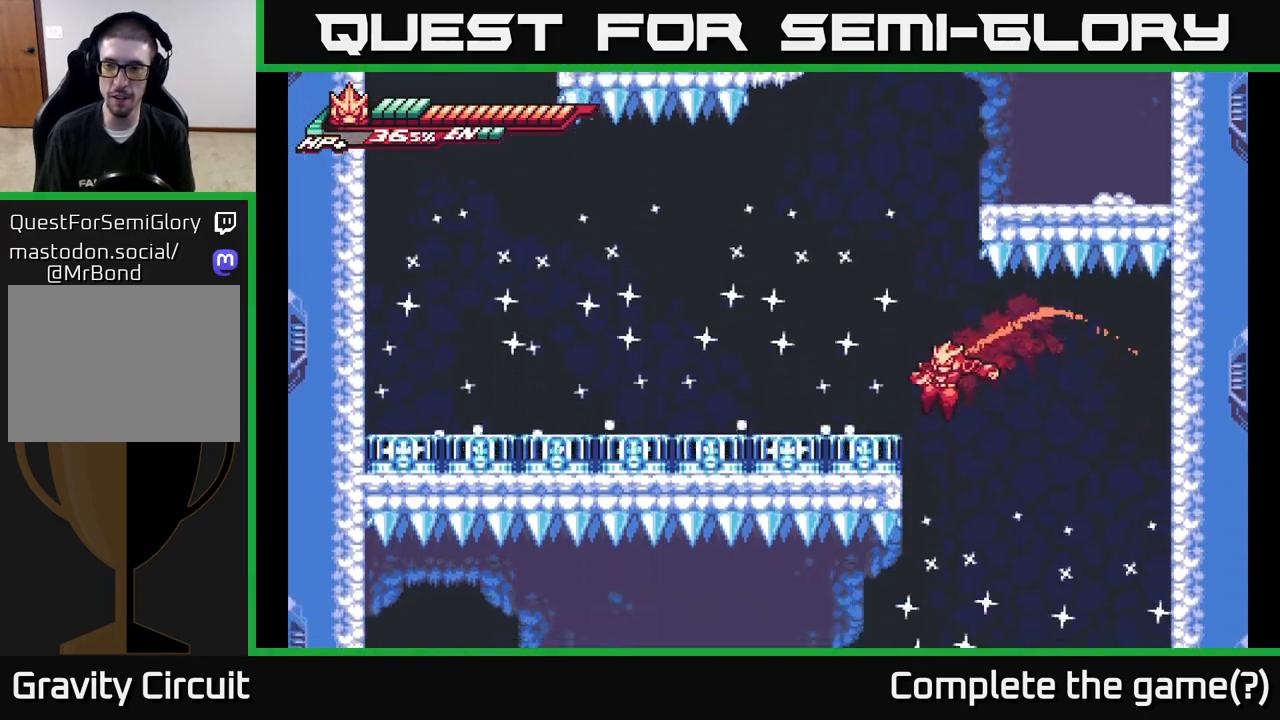
{"buttons": [], "left_stick": "left", "right_stick": "center", "events": [[150, "A", "down"], [317, "L2", "up"], [467, "A", "up"]]}
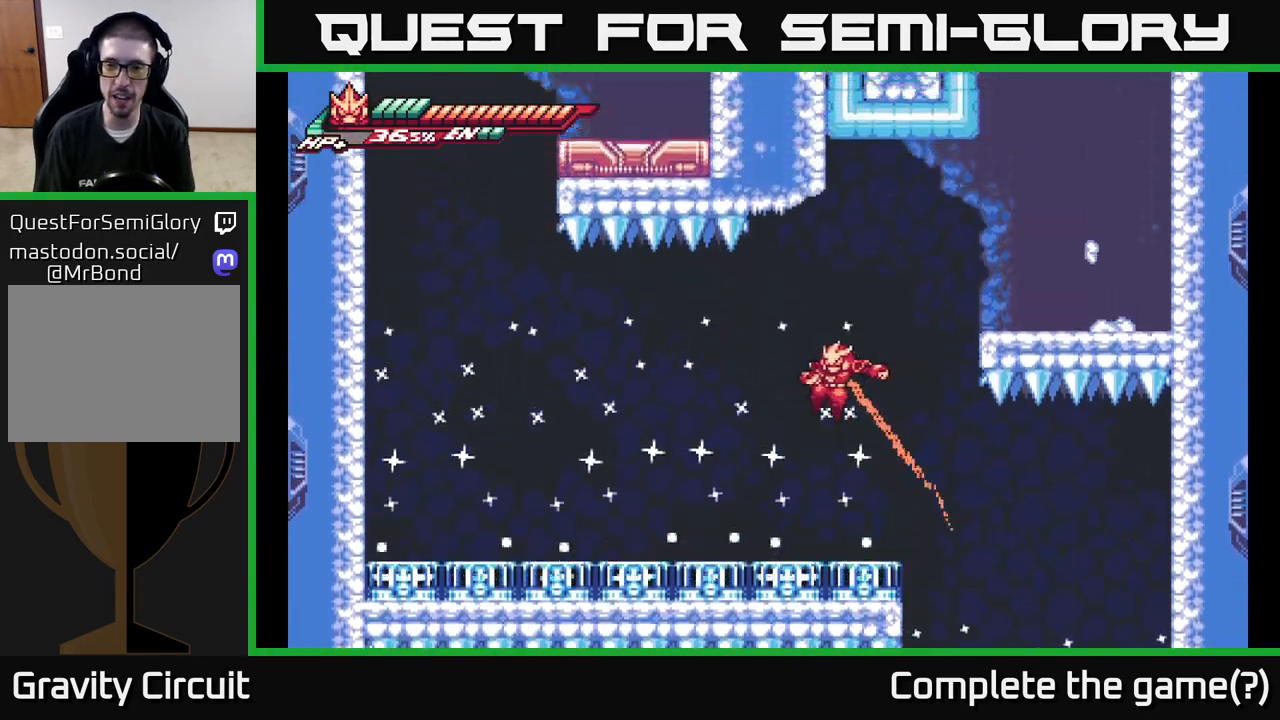
{"buttons": [], "left_stick": "right", "right_stick": "center", "events": [[83, "left_stick", "right"]]}
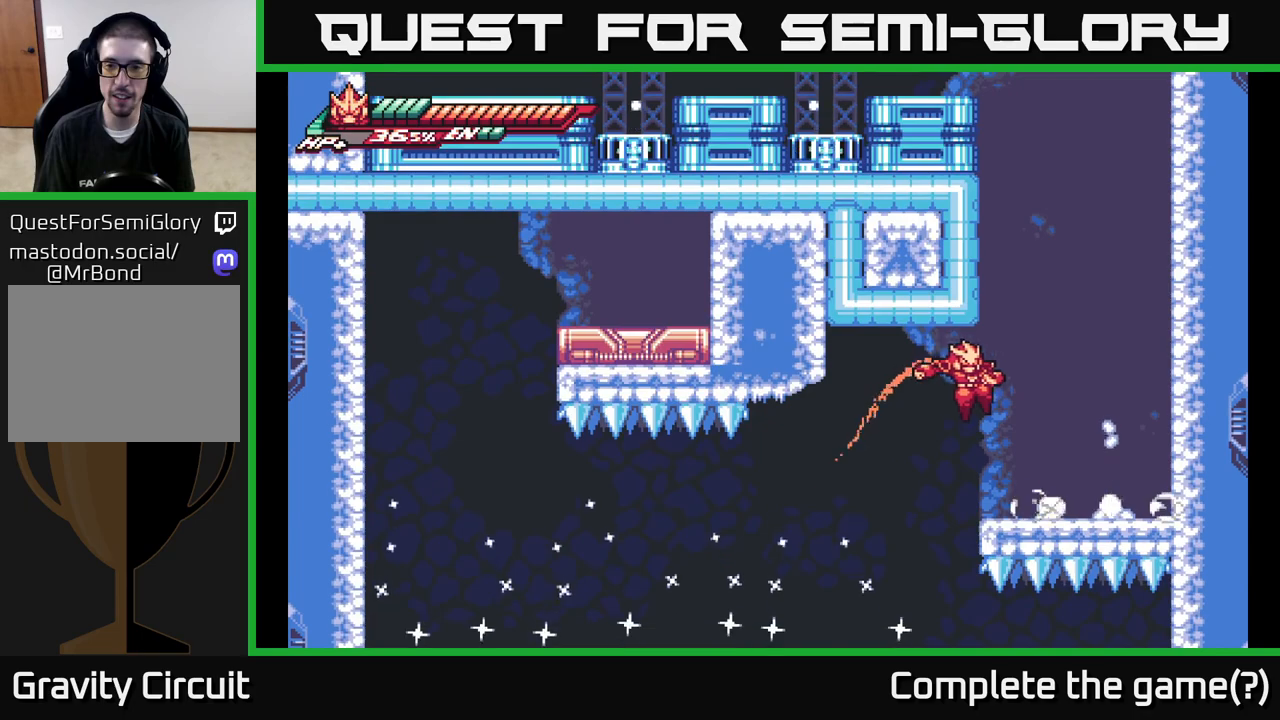
{"buttons": ["A"], "left_stick": "center", "right_stick": "center", "events": [[167, "X", "down"], [217, "left_stick", "center"], [283, "X", "up"], [400, "X", "down"], [483, "A", "down"], [500, "X", "up"]]}
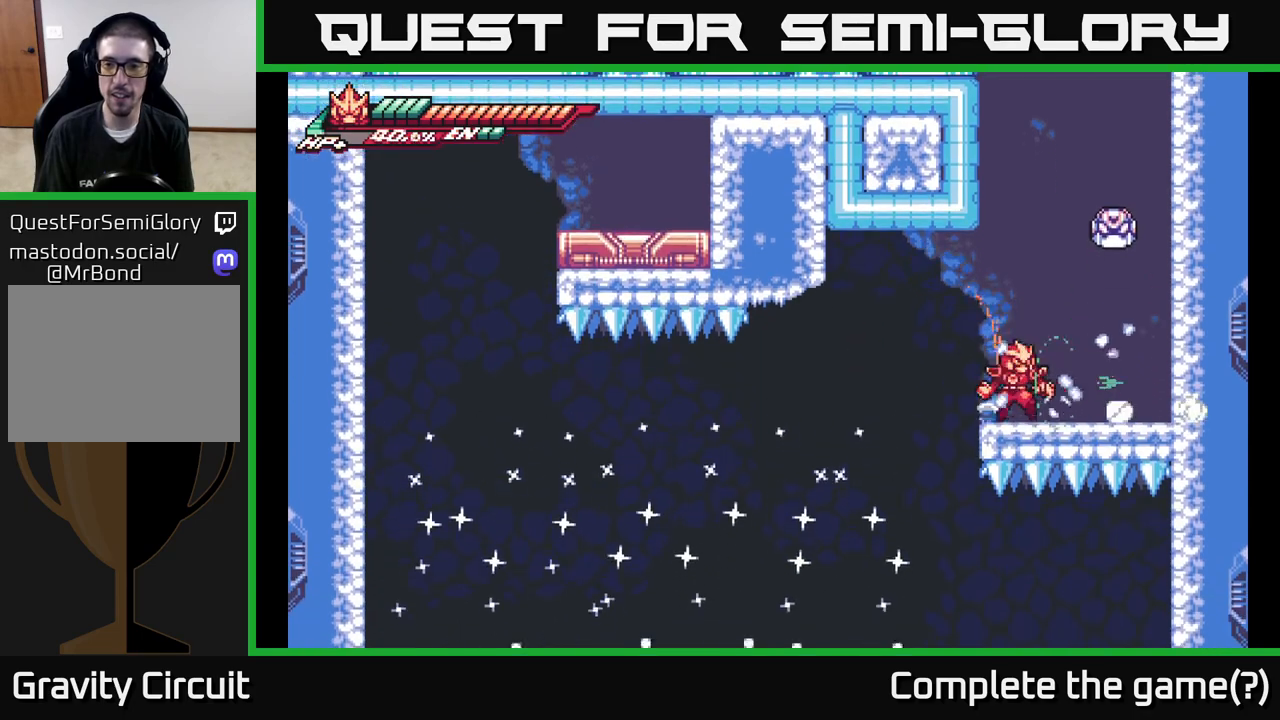
{"buttons": ["X"], "left_stick": "center", "right_stick": "center", "events": [[217, "X", "down"], [317, "A", "up"], [350, "X", "up"], [483, "X", "down"]]}
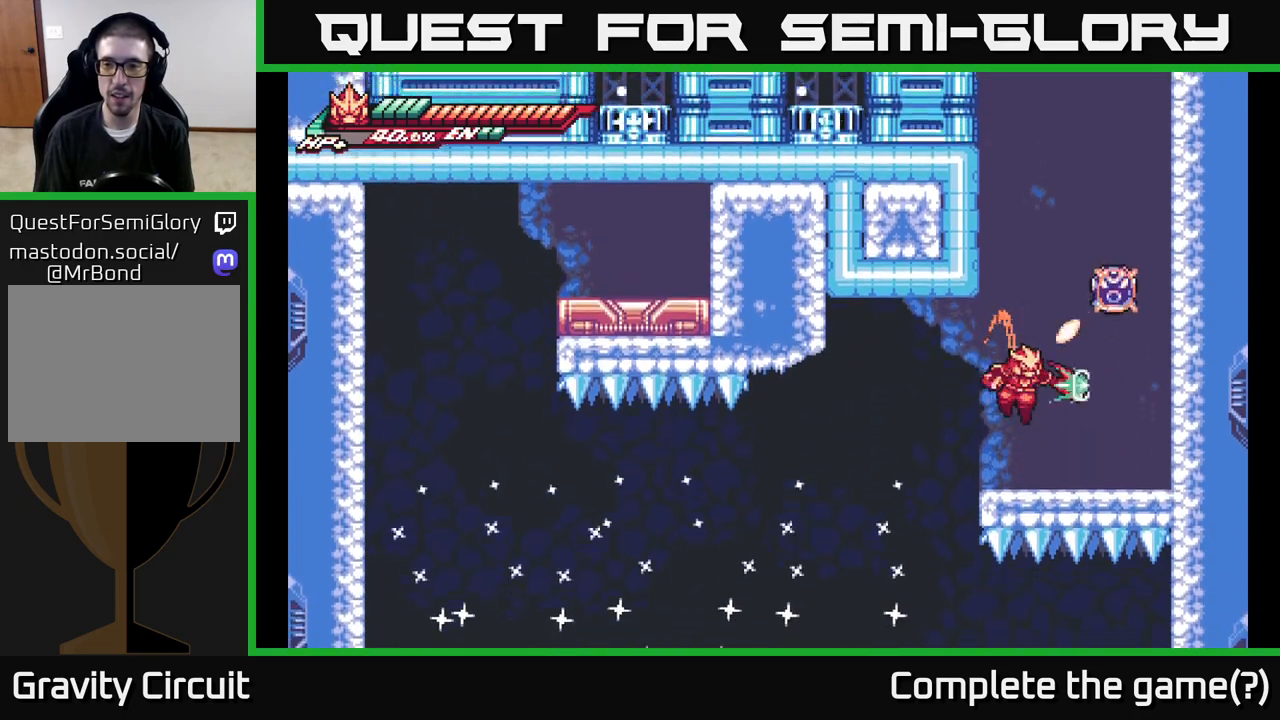
{"buttons": ["X"], "left_stick": "up", "right_stick": "center", "events": [[100, "X", "up"], [217, "left_stick", "right"], [350, "left_stick", "center"], [450, "left_stick", "up"], [500, "X", "down"]]}
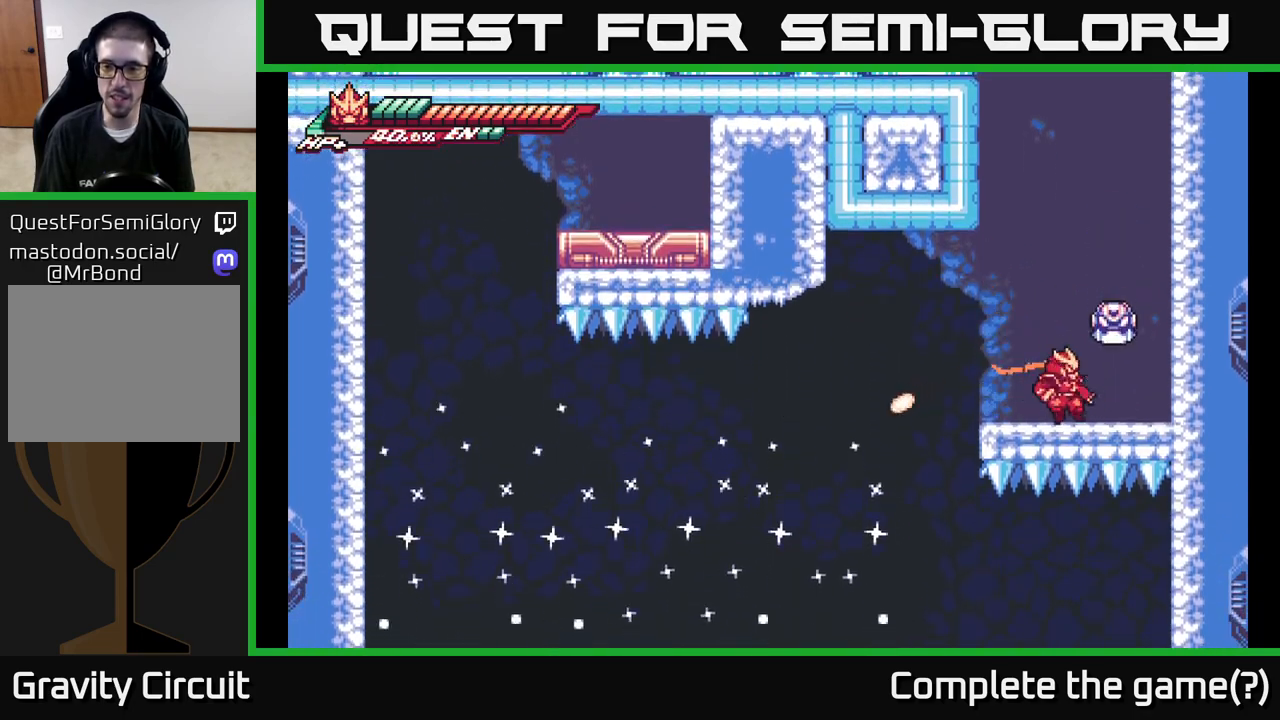
{"buttons": [], "left_stick": "center", "right_stick": "center", "events": [[67, "X", "up"], [333, "left_stick", "center"], [367, "X", "down"], [483, "X", "up"]]}
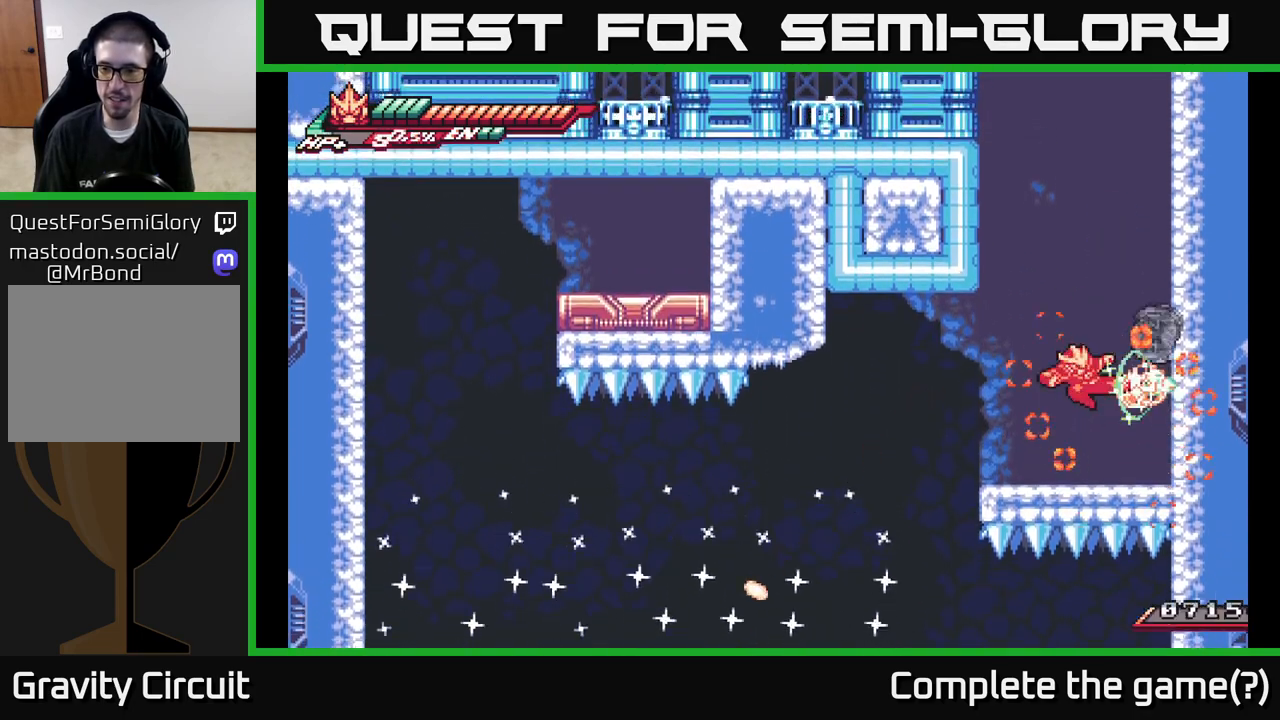
{"buttons": [], "left_stick": "center", "right_stick": "center", "events": [[100, "X", "down"], [217, "X", "up"]]}
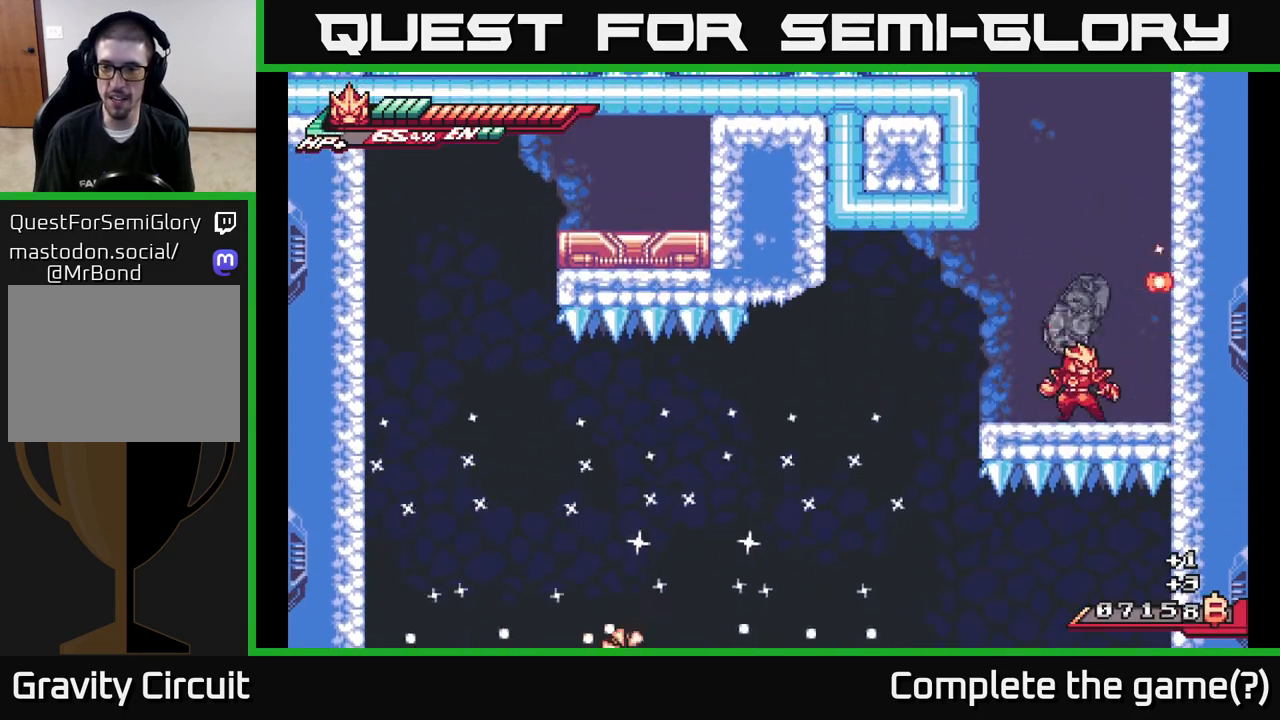
{"buttons": ["X", "R2"], "left_stick": "right", "right_stick": "center", "events": [[133, "R2", "down"], [217, "left_stick", "left"], [300, "R2", "up"], [400, "R2", "down"], [483, "X", "down"], [483, "left_stick", "right"]]}
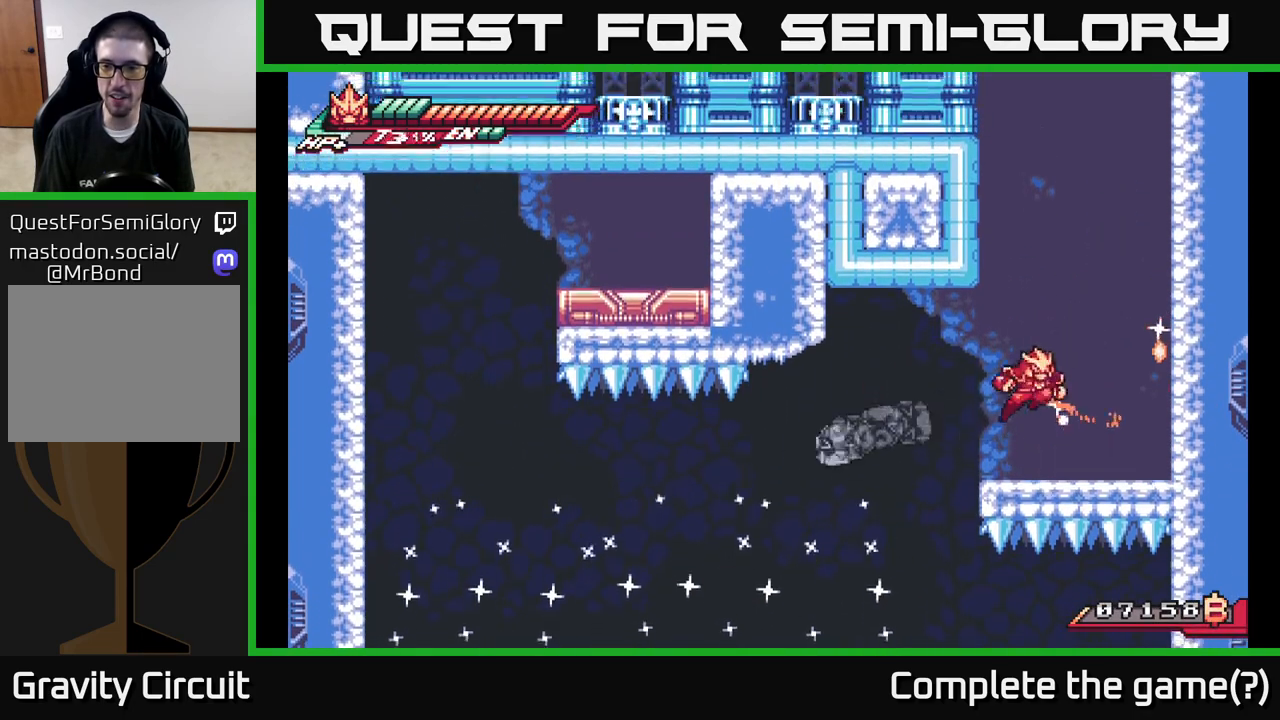
{"buttons": [], "left_stick": "right", "right_stick": "center", "events": [[33, "A", "down"], [33, "R2", "up"], [83, "X", "up"], [200, "X", "down"], [217, "A", "up"], [283, "X", "up"], [367, "X", "down"], [467, "X", "up"]]}
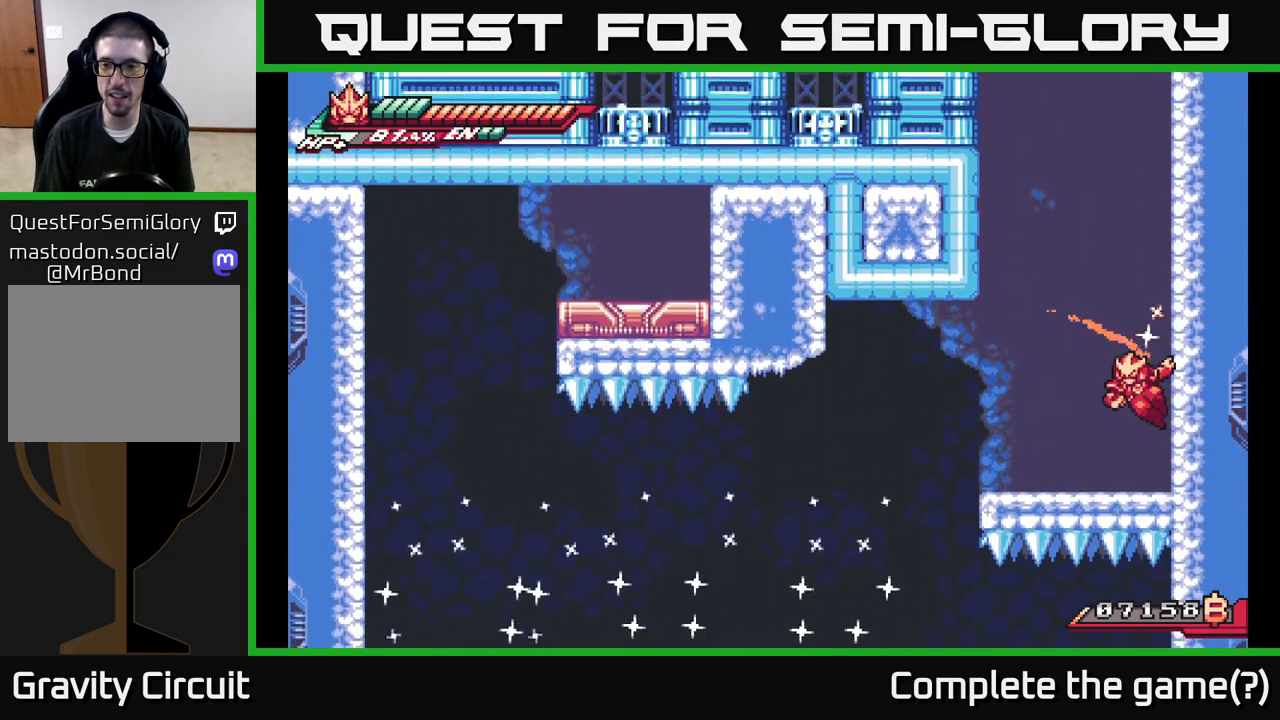
{"buttons": ["A"], "left_stick": "right", "right_stick": "center", "events": [[67, "A", "down"], [300, "A", "up"], [383, "A", "down"]]}
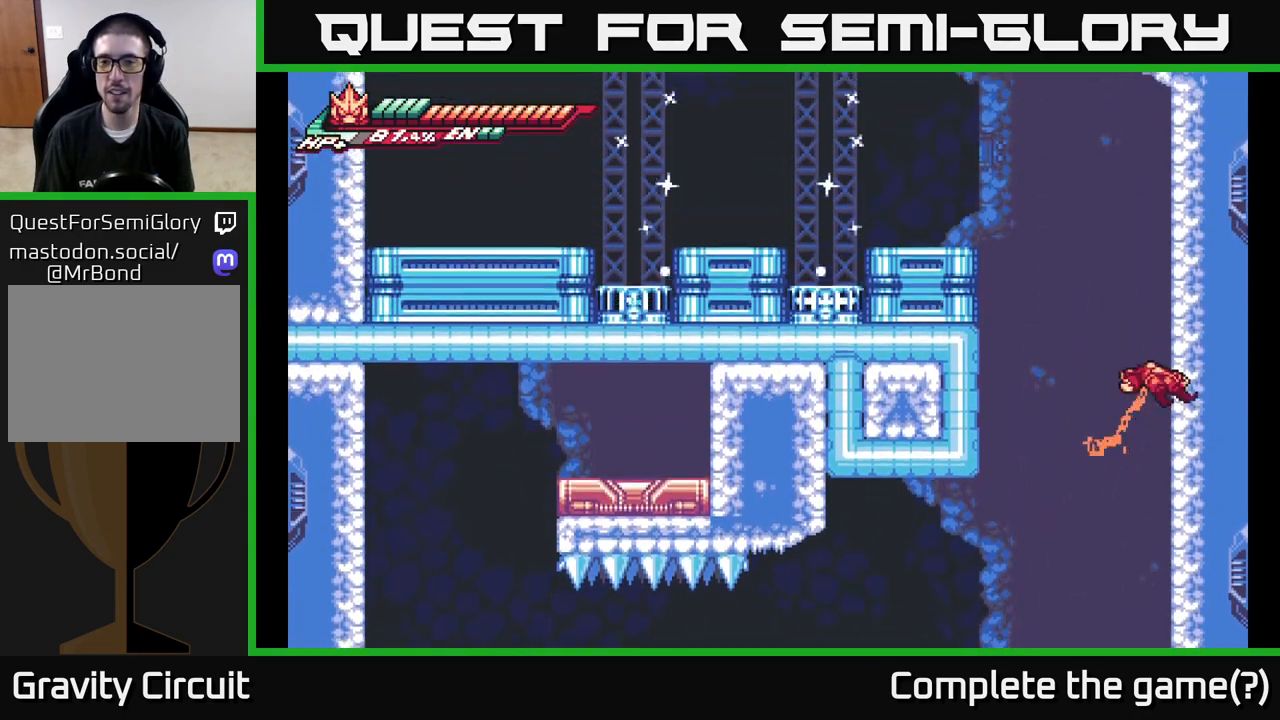
{"buttons": [], "left_stick": "right", "right_stick": "center", "events": [[117, "A", "up"], [167, "A", "down"], [383, "A", "up"]]}
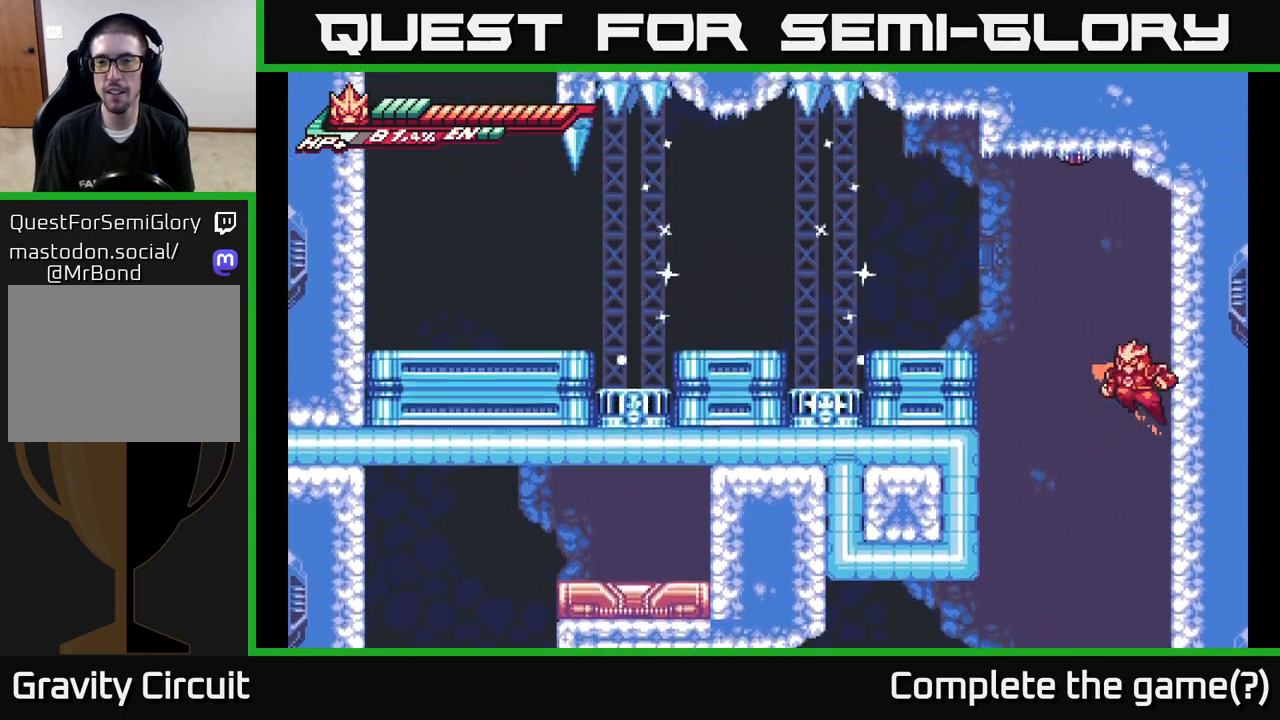
{"buttons": ["A"], "left_stick": "left", "right_stick": "center", "events": [[33, "left_stick", "left"], [50, "A", "down"], [167, "L2", "down"], [317, "A", "up"], [383, "A", "down"], [417, "L2", "up"]]}
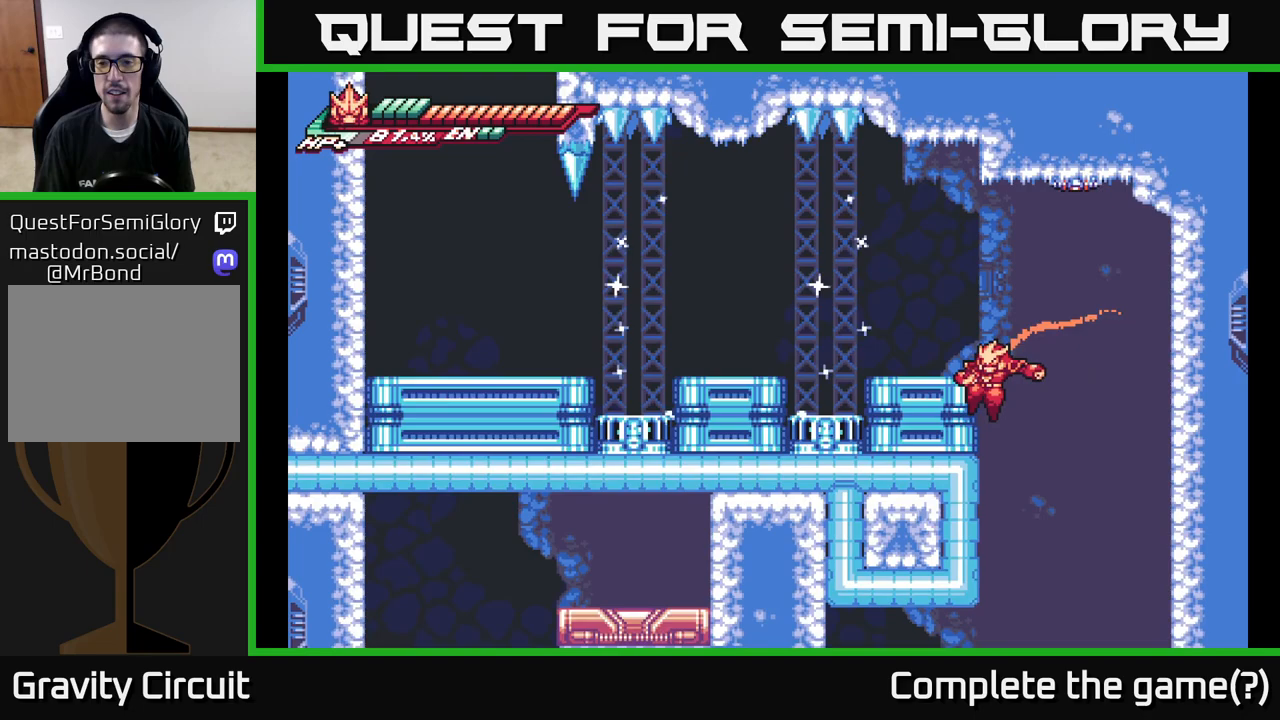
{"buttons": [], "left_stick": "left", "right_stick": "center", "events": [[67, "A", "up"], [167, "A", "down"], [467, "A", "up"]]}
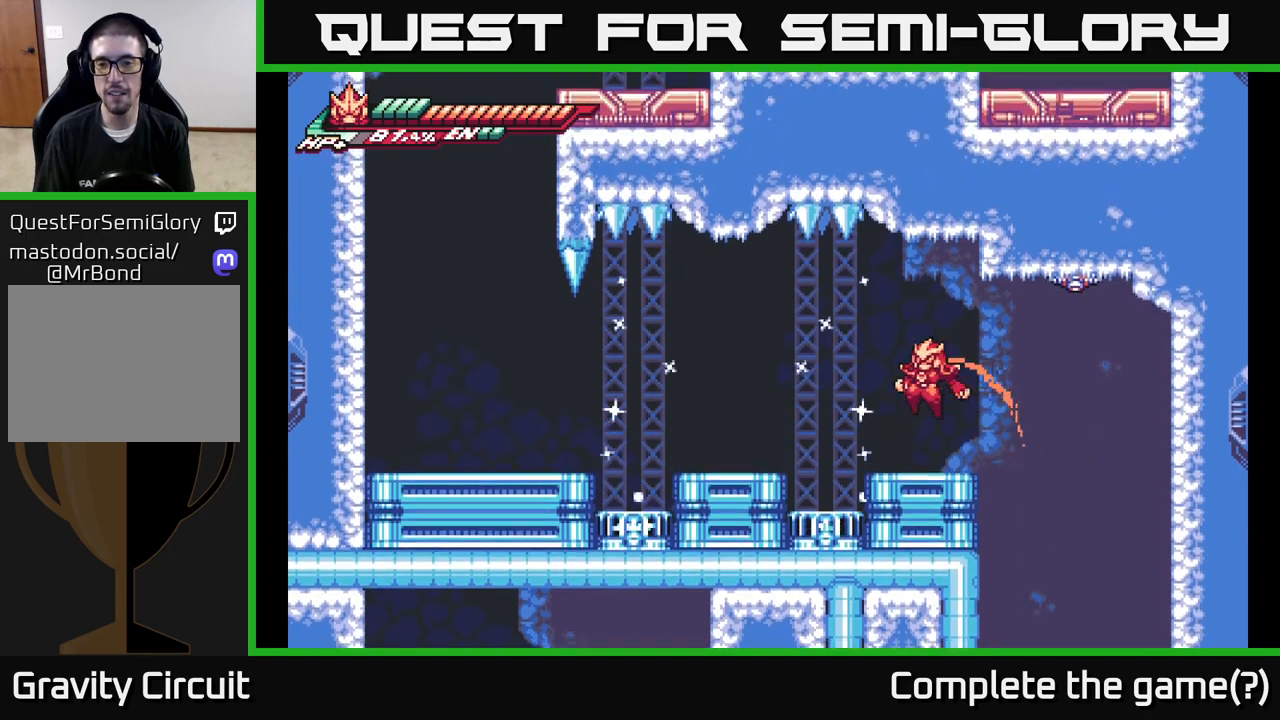
{"buttons": ["A", "L2"], "left_stick": "left", "right_stick": "center", "events": [[83, "left_stick", "center"], [317, "L2", "down"], [317, "left_stick", "left"], [450, "A", "down"]]}
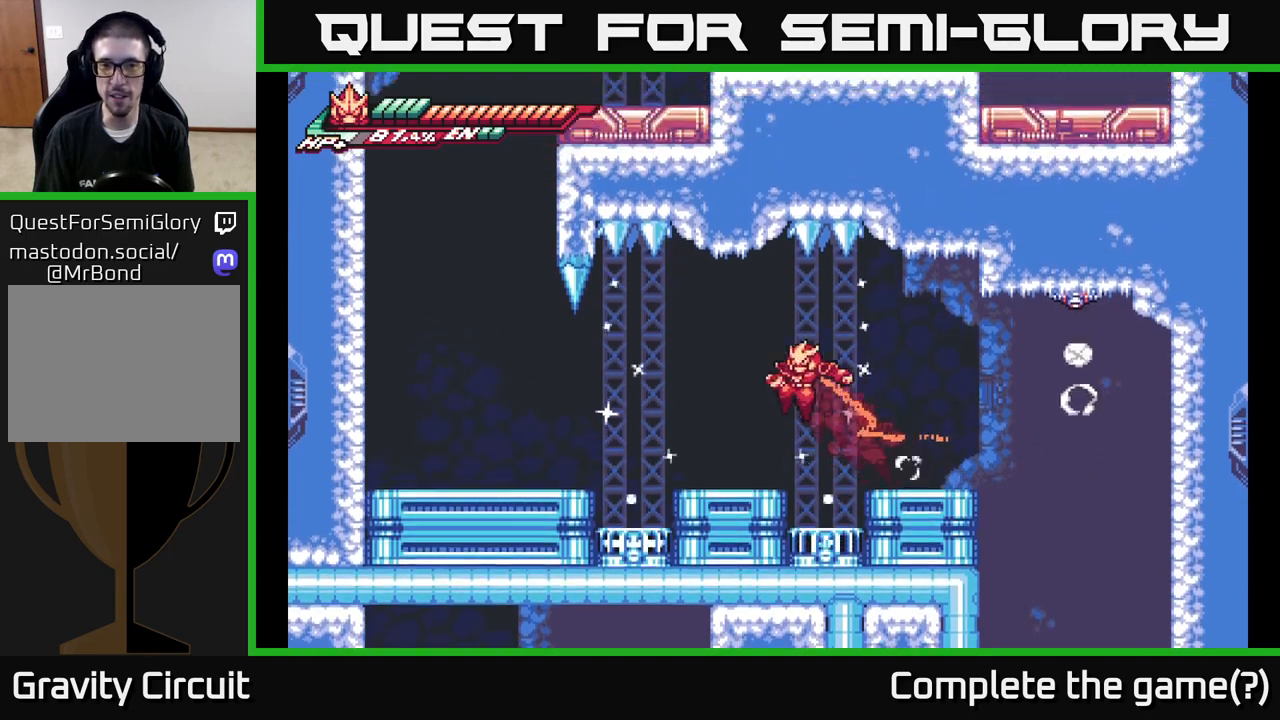
{"buttons": [], "left_stick": "center", "right_stick": "center", "events": [[100, "L2", "up"], [117, "A", "up"], [217, "left_stick", "center"]]}
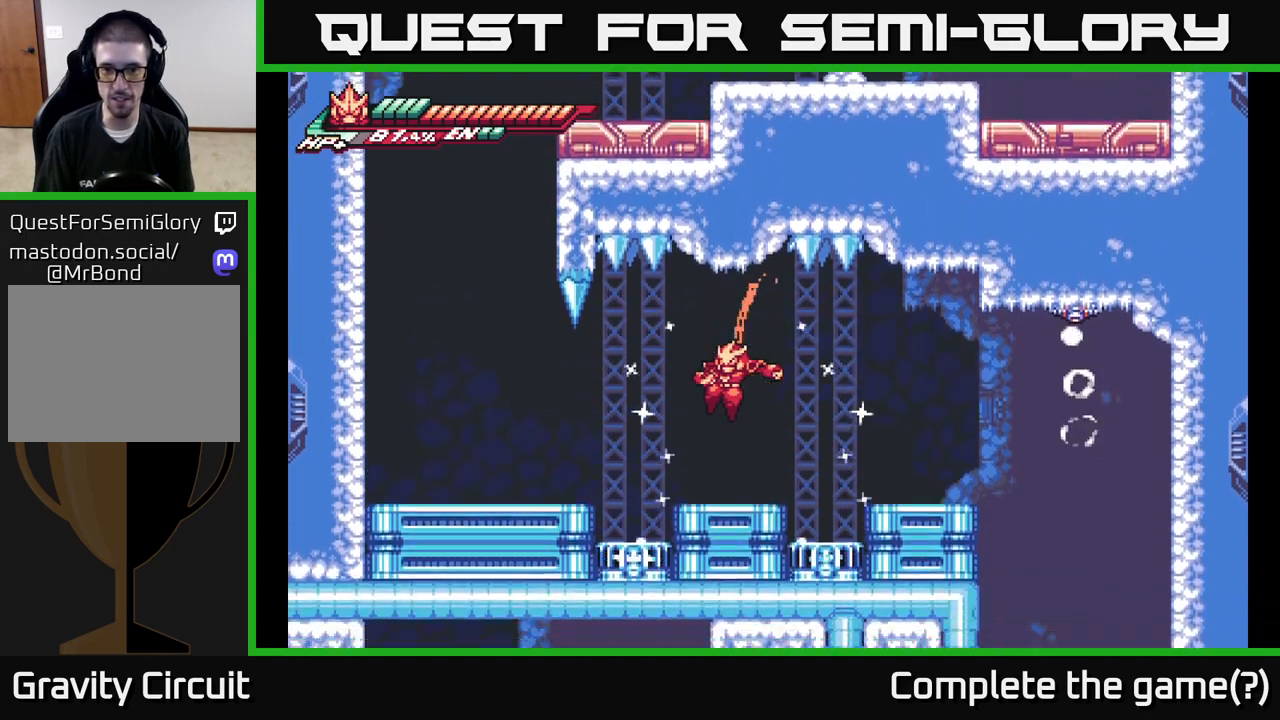
{"buttons": ["L2"], "left_stick": "left", "right_stick": "center", "events": [[467, "L2", "down"], [467, "left_stick", "left"]]}
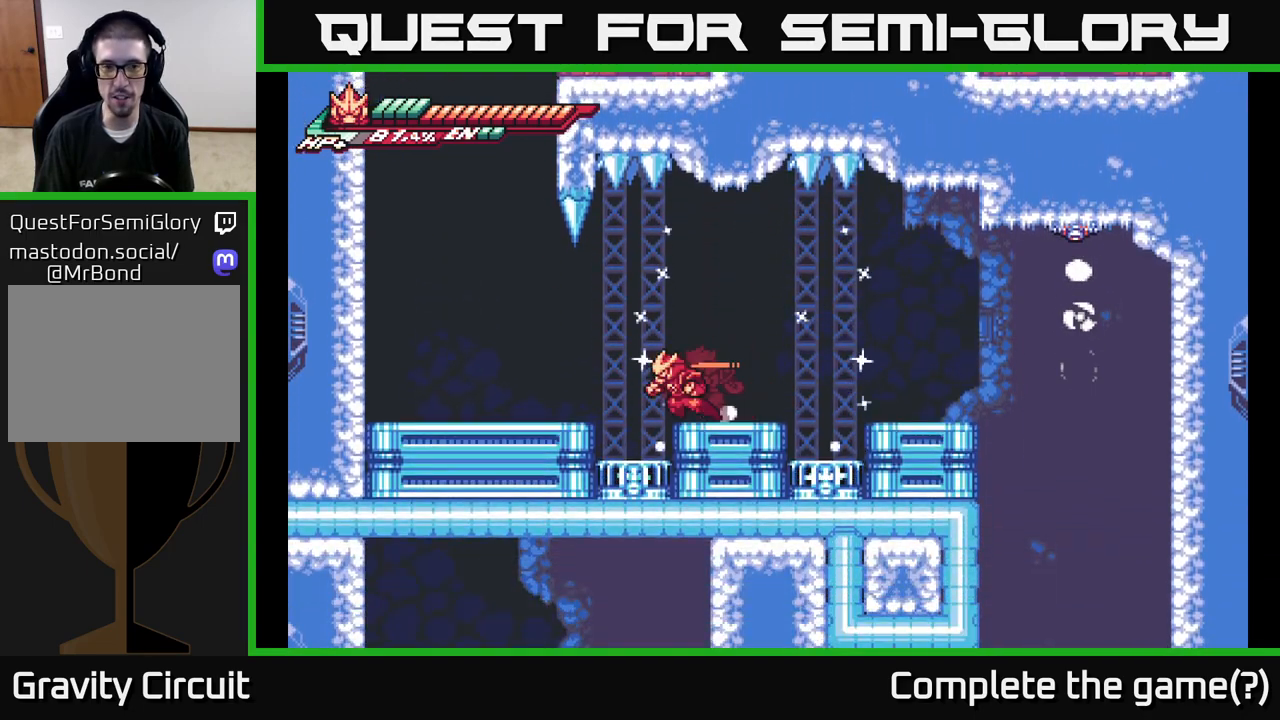
{"buttons": [], "left_stick": "left", "right_stick": "center", "events": [[67, "A", "down"], [133, "A", "up"], [150, "L2", "up"]]}
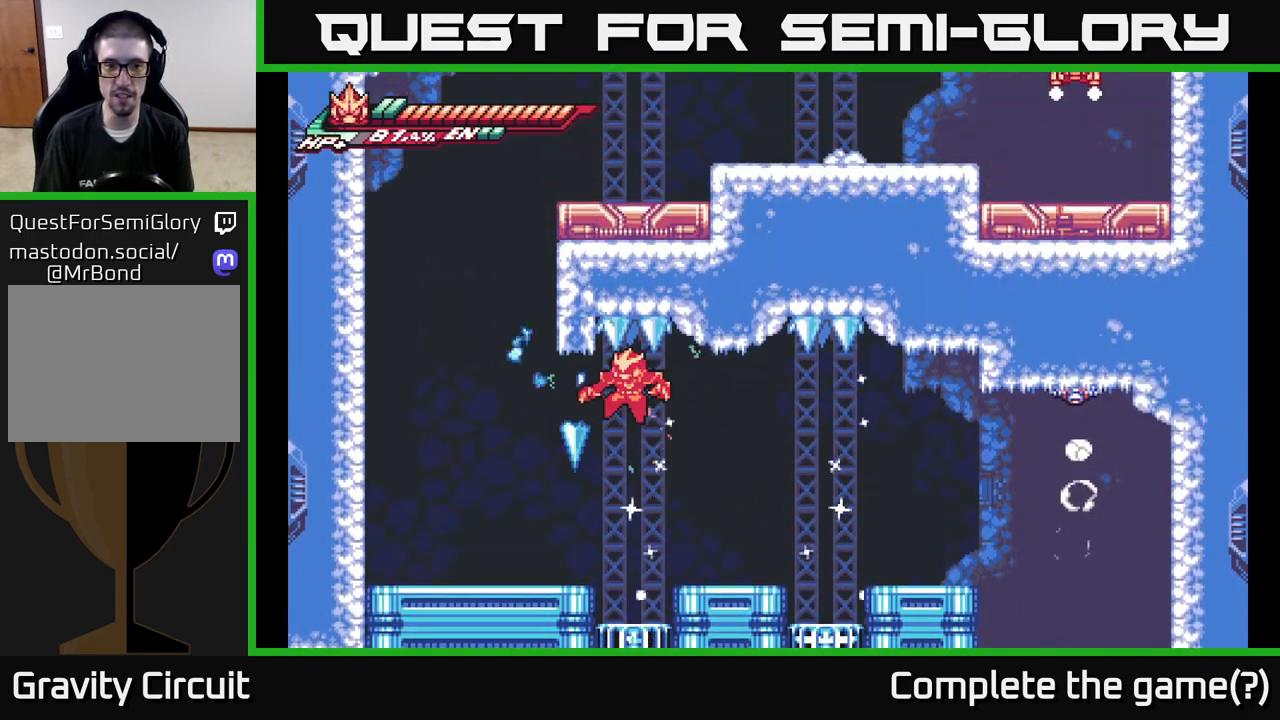
{"buttons": [], "left_stick": "center", "right_stick": "center", "events": [[33, "X", "down"], [133, "X", "up"], [400, "left_stick", "center"]]}
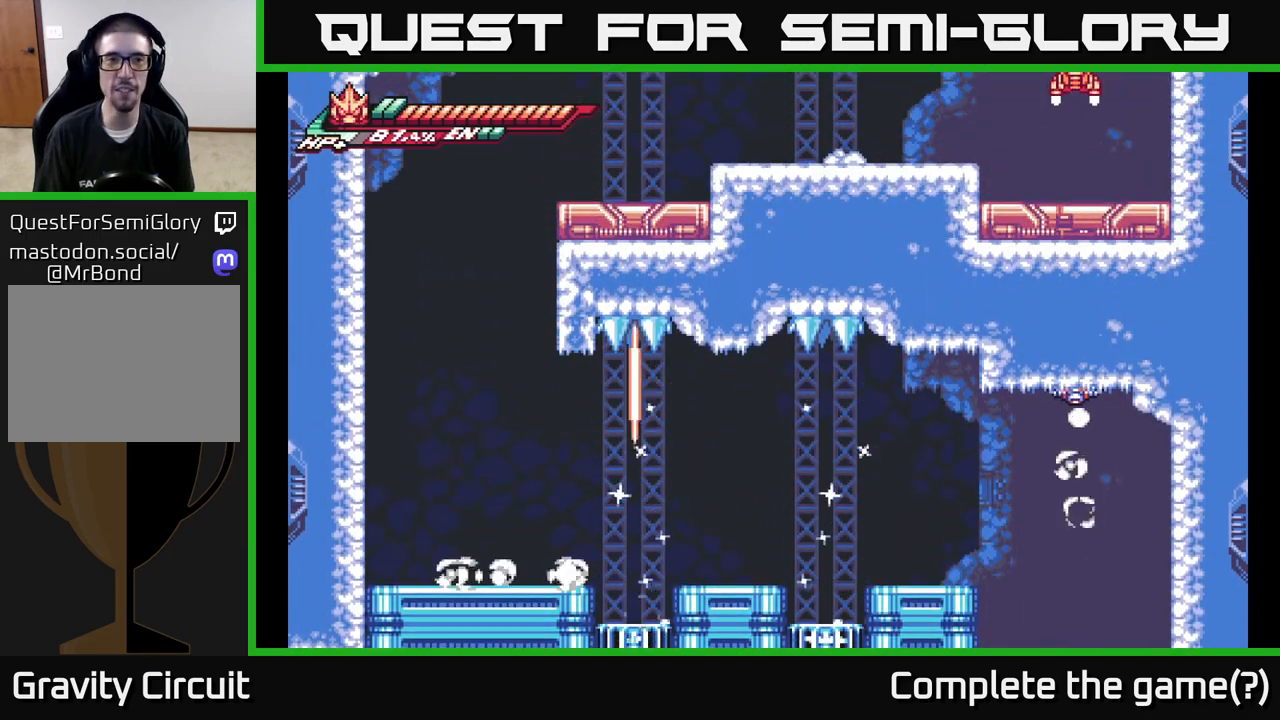
{"buttons": [], "left_stick": "center", "right_stick": "center", "events": []}